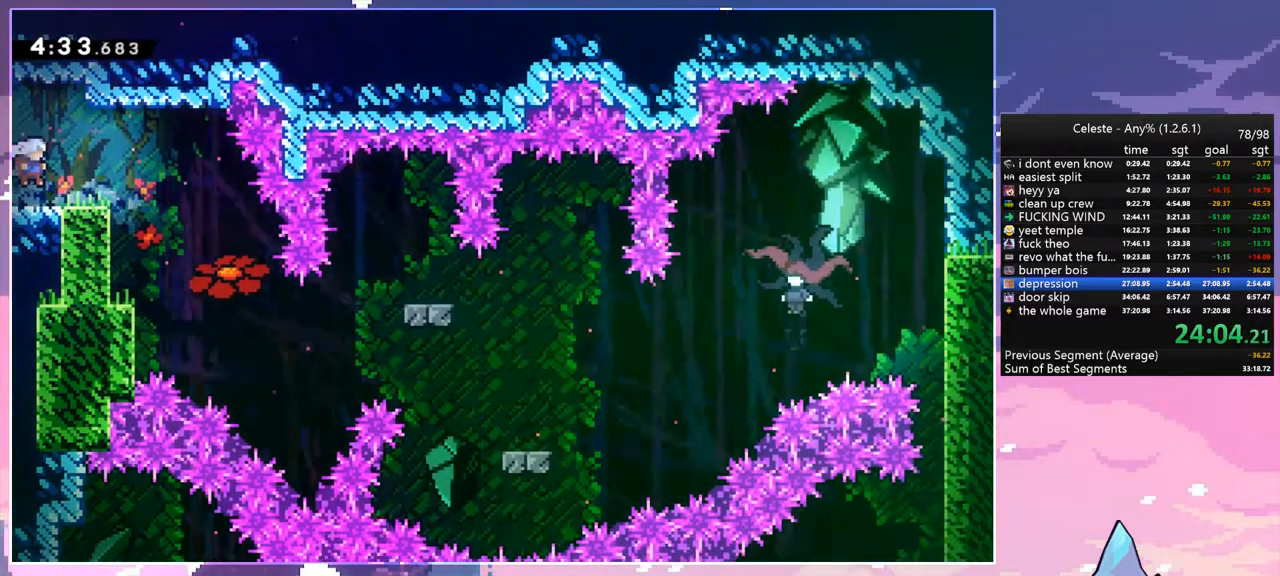
Gameplay with keyboard; each line is a JSON object with the keys held at the frame after it. "events" lists presses ("down") and releases ("up") of "dash", "down", "grab", "jump", "jump2", "left", "menu", "right", "skip" and "up" between this image and that frame as [ms after this image, input, new state], when the widget could be followed in between. No other keys are recorded. Mouse input is not recorded. Key names are as the overlay labels them; some are game actions (e.g. jump) rather than physical keys.
{"keys": ["dash", "down", "left"], "events": [[433, "down", "down"], [433, "left", "down"], [433, "right", "up"], [483, "dash", "down"]]}
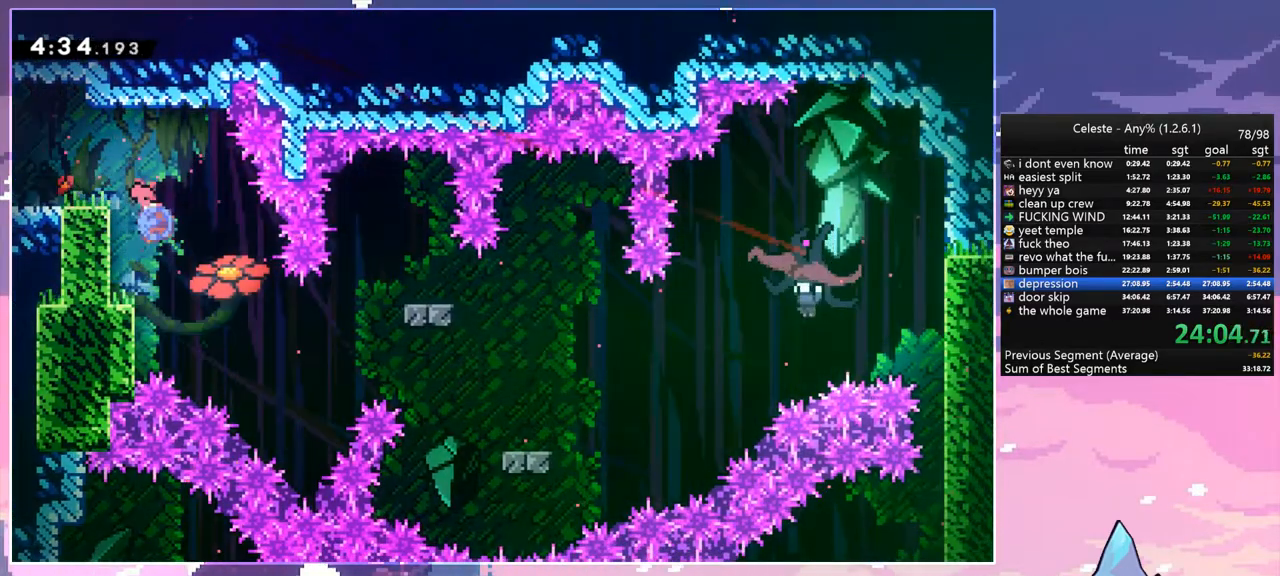
{"keys": ["down", "right"], "events": [[167, "left", "up"], [217, "jump", "down"], [217, "right", "down"], [267, "dash", "up"], [317, "dash", "down"], [350, "jump", "up"], [500, "dash", "up"]]}
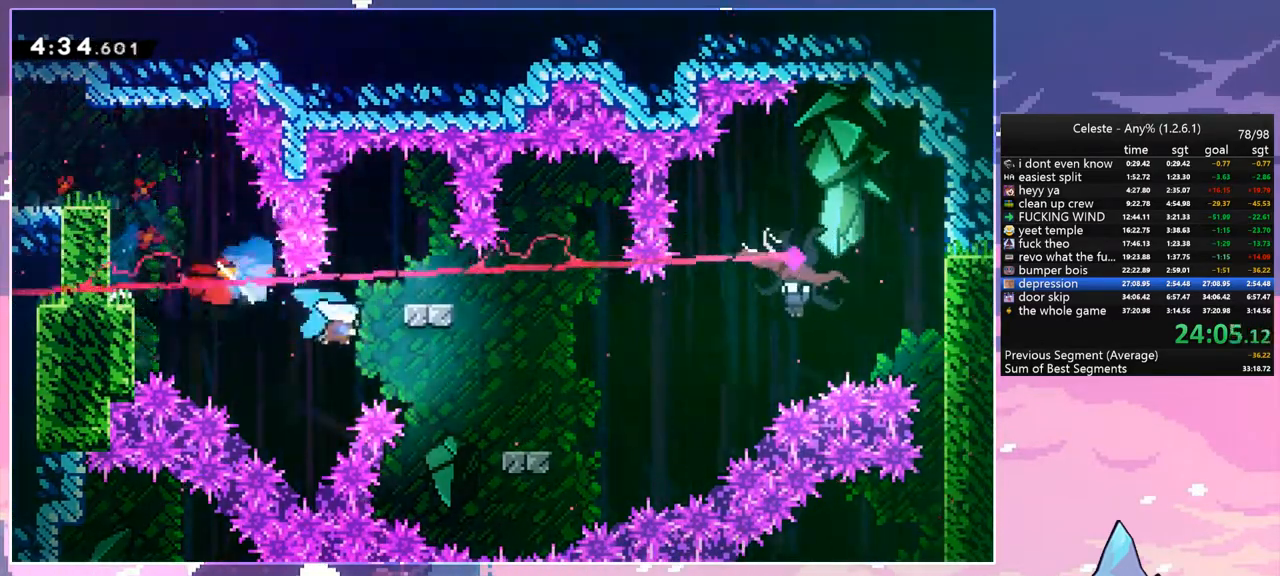
{"keys": ["dash", "right", "up"], "events": [[83, "down", "up"], [183, "jump", "down"], [233, "up", "down"], [367, "dash", "down"], [417, "jump", "up"]]}
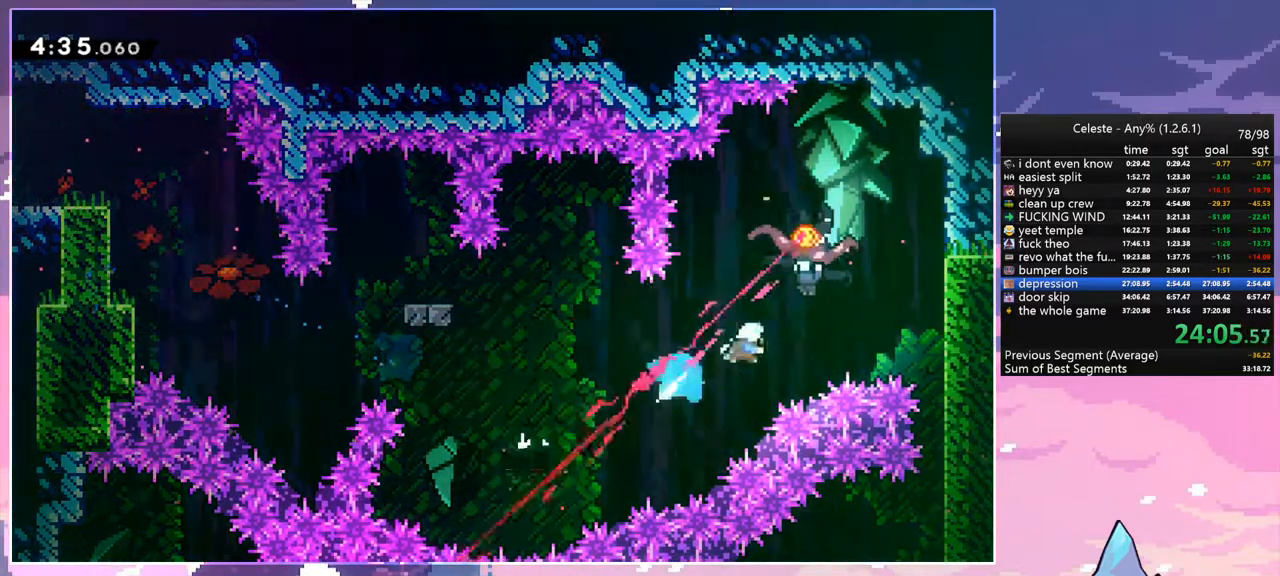
{"keys": ["down"], "events": [[17, "dash", "up"], [150, "up", "up"], [250, "down", "down"], [383, "right", "up"]]}
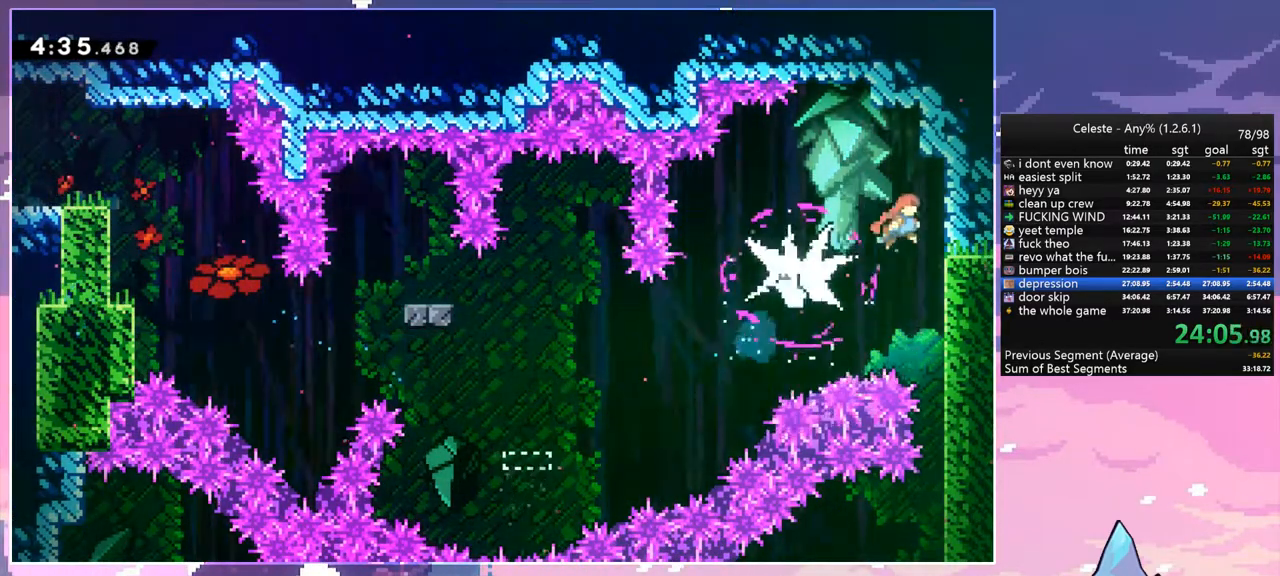
{"keys": ["down"], "events": []}
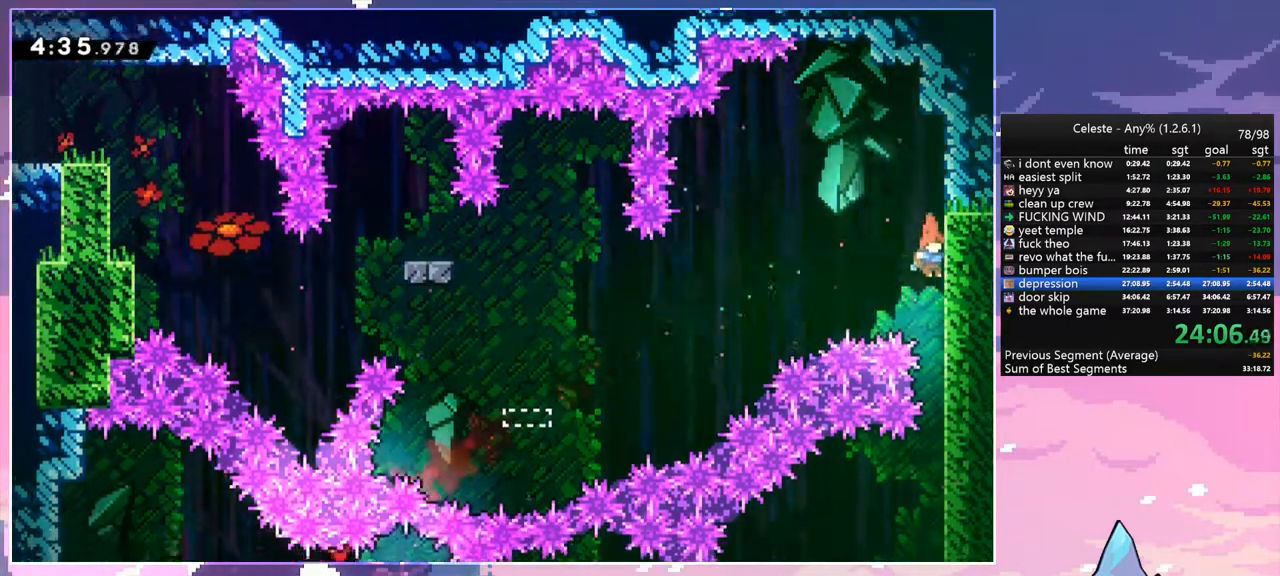
{"keys": ["down", "jump", "left"], "events": [[467, "jump", "down"], [467, "left", "down"]]}
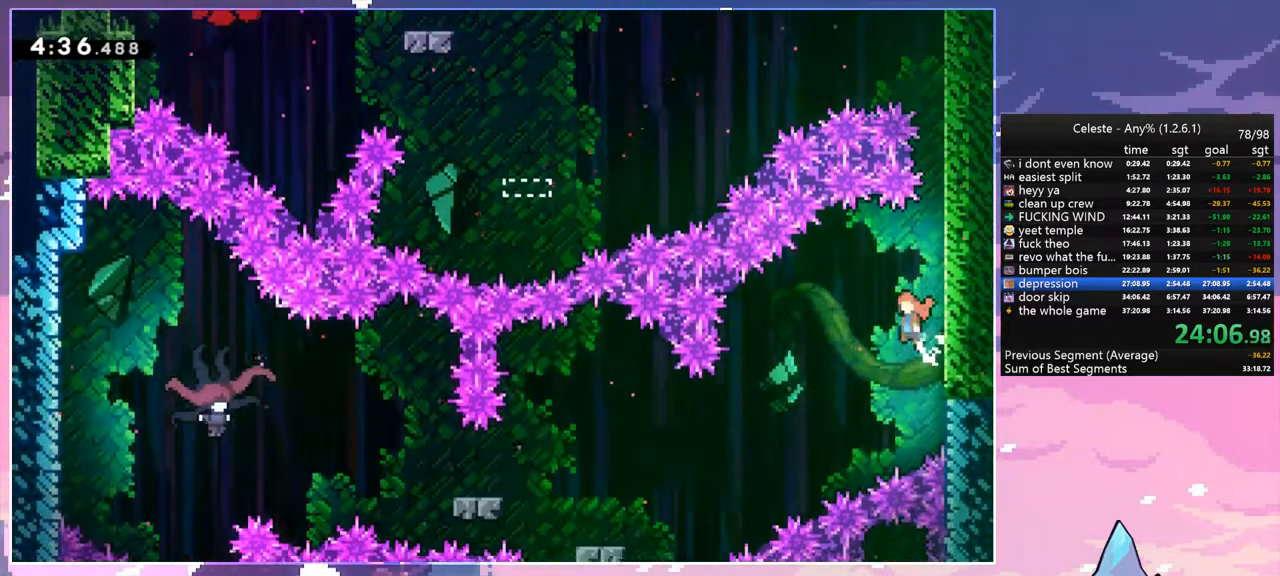
{"keys": ["dash", "left"], "events": [[17, "down", "up"], [50, "jump", "up"], [200, "left", "up"], [383, "left", "down"], [483, "dash", "down"]]}
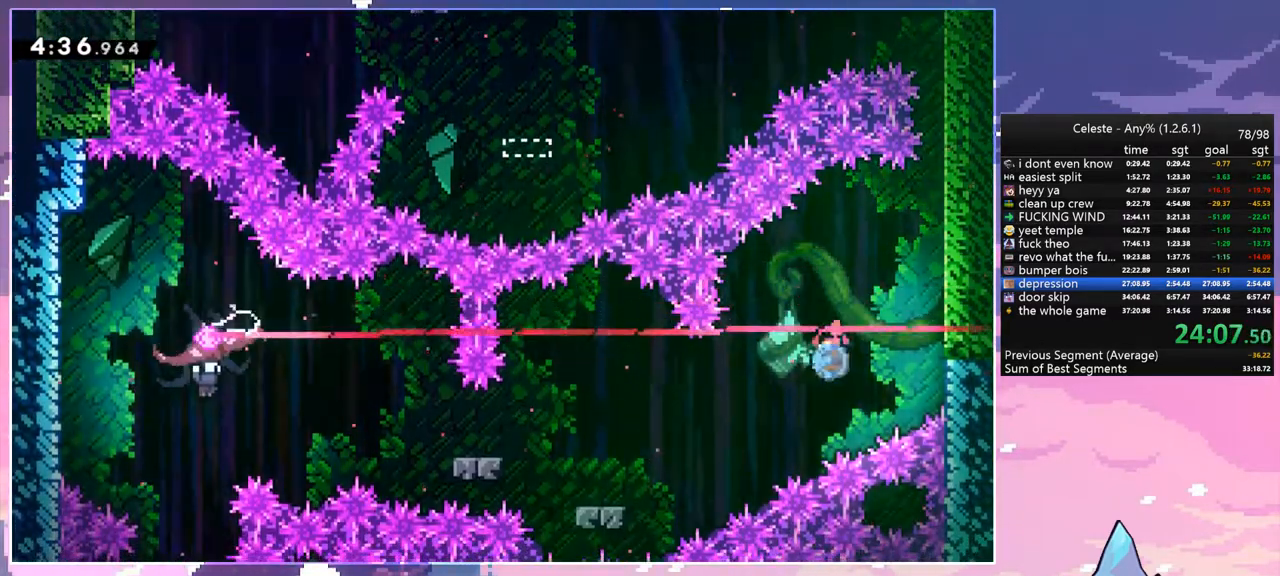
{"keys": [], "events": [[117, "dash", "up"], [350, "left", "up"]]}
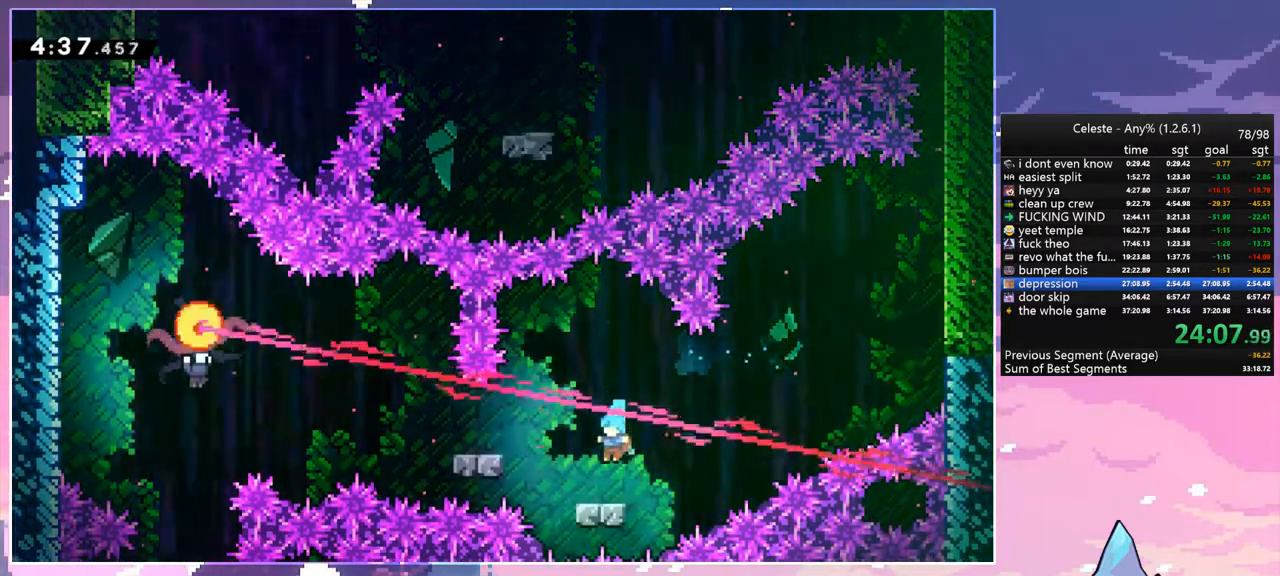
{"keys": ["jump", "left"], "events": [[367, "left", "down"], [467, "jump", "down"]]}
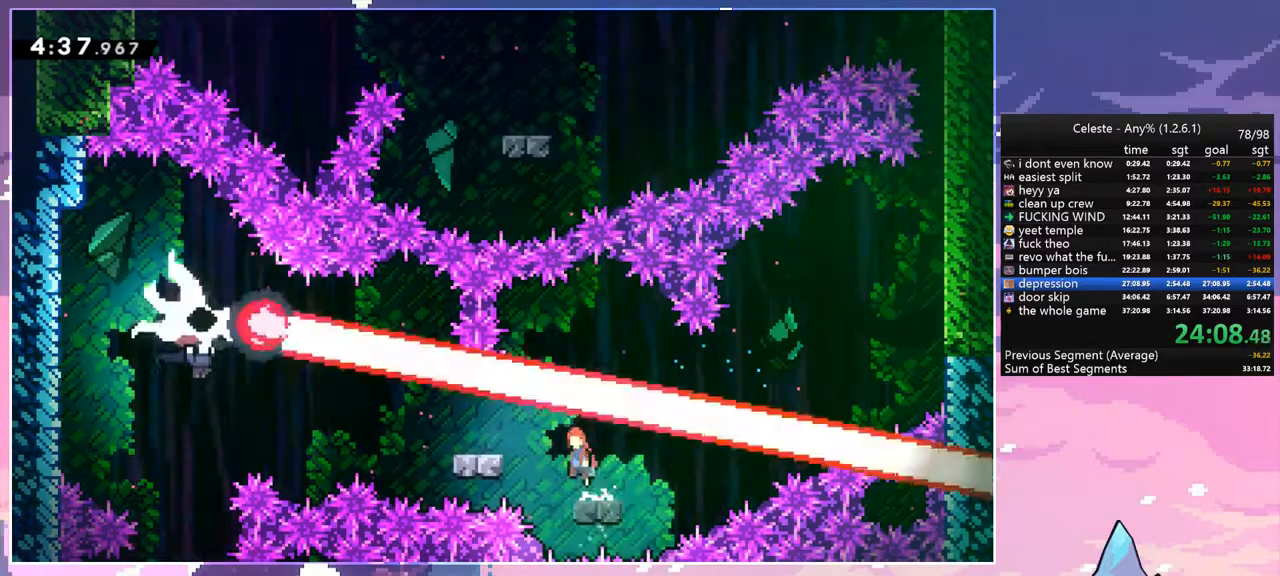
{"keys": ["jump", "left"], "events": [[100, "dash", "down"], [100, "jump", "up"], [283, "jump", "down"], [333, "dash", "up"]]}
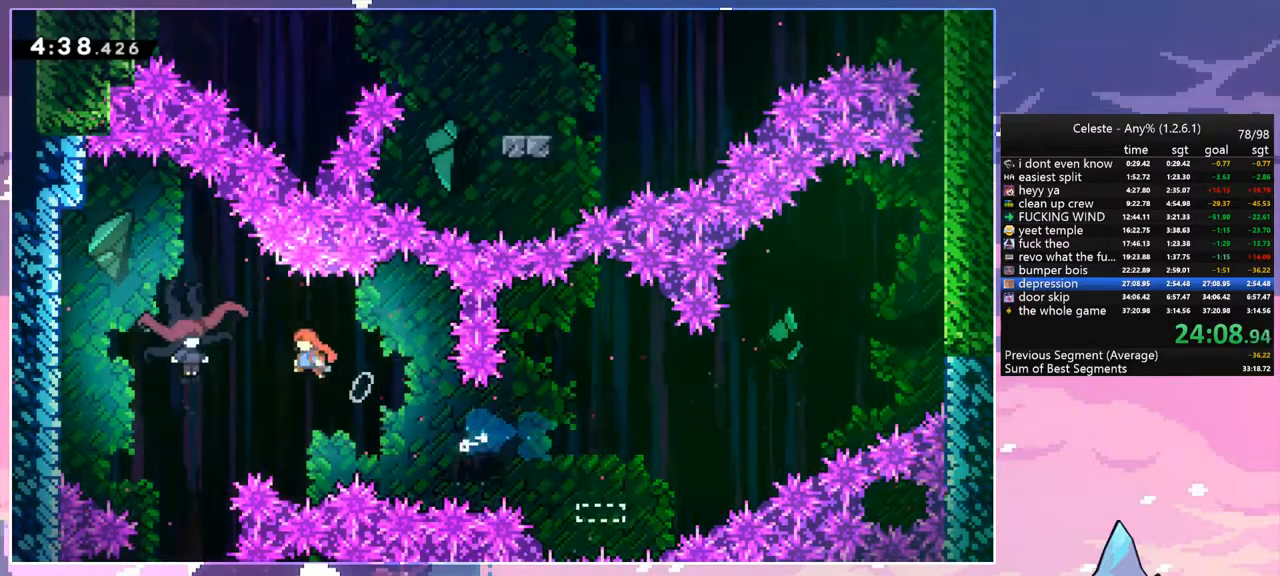
{"keys": ["left"], "events": [[500, "jump", "up"]]}
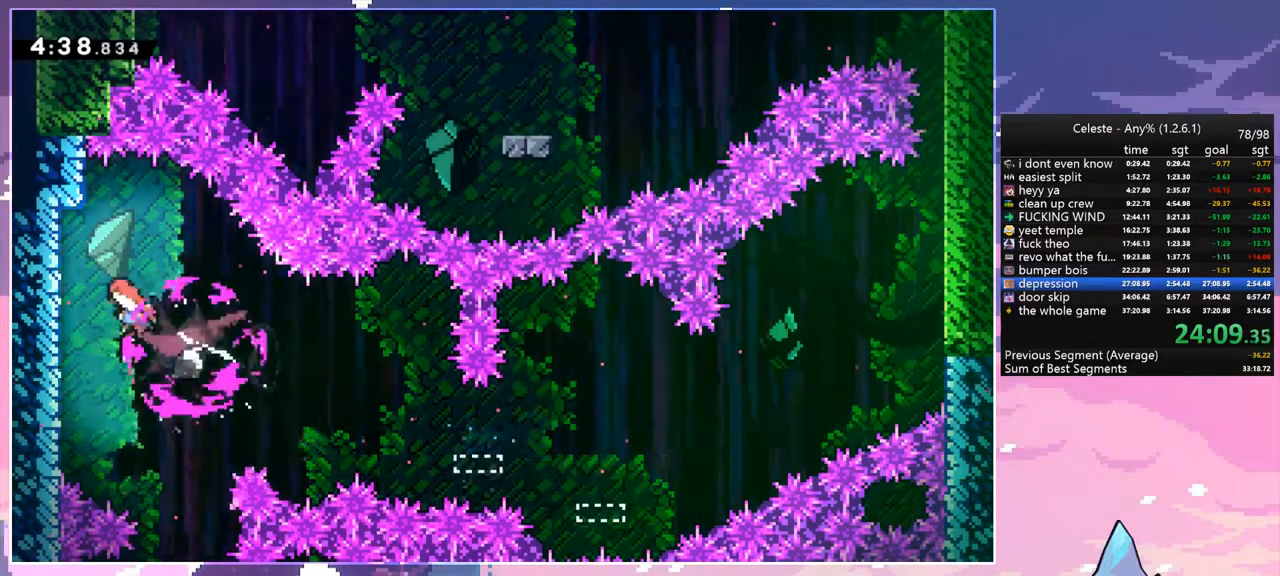
{"keys": ["down"], "events": [[133, "left", "up"], [183, "jump", "down"], [183, "right", "down"], [317, "down", "down"], [367, "jump", "up"], [467, "right", "up"]]}
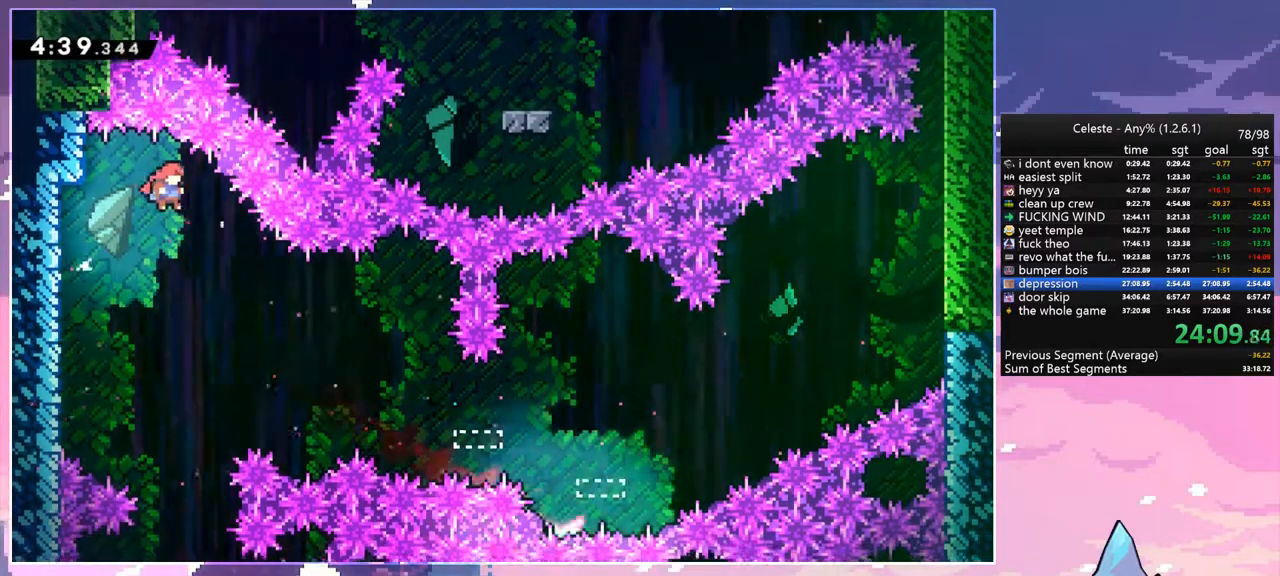
{"keys": ["down"], "events": []}
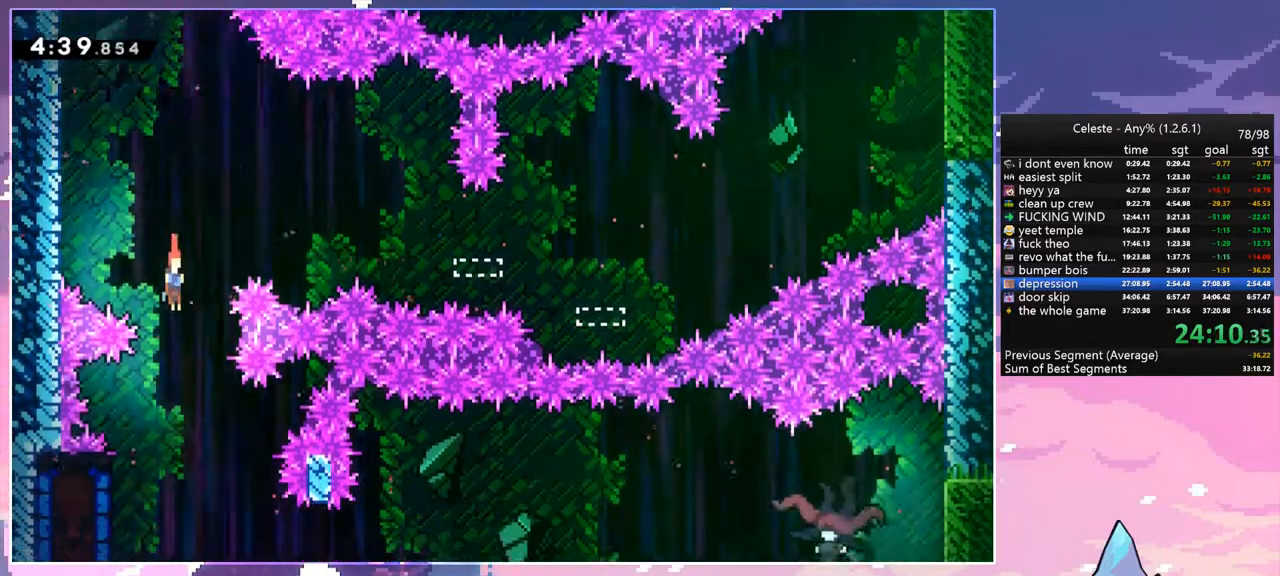
{"keys": ["dash", "left"], "events": [[267, "left", "down"], [350, "down", "up"], [450, "dash", "down"]]}
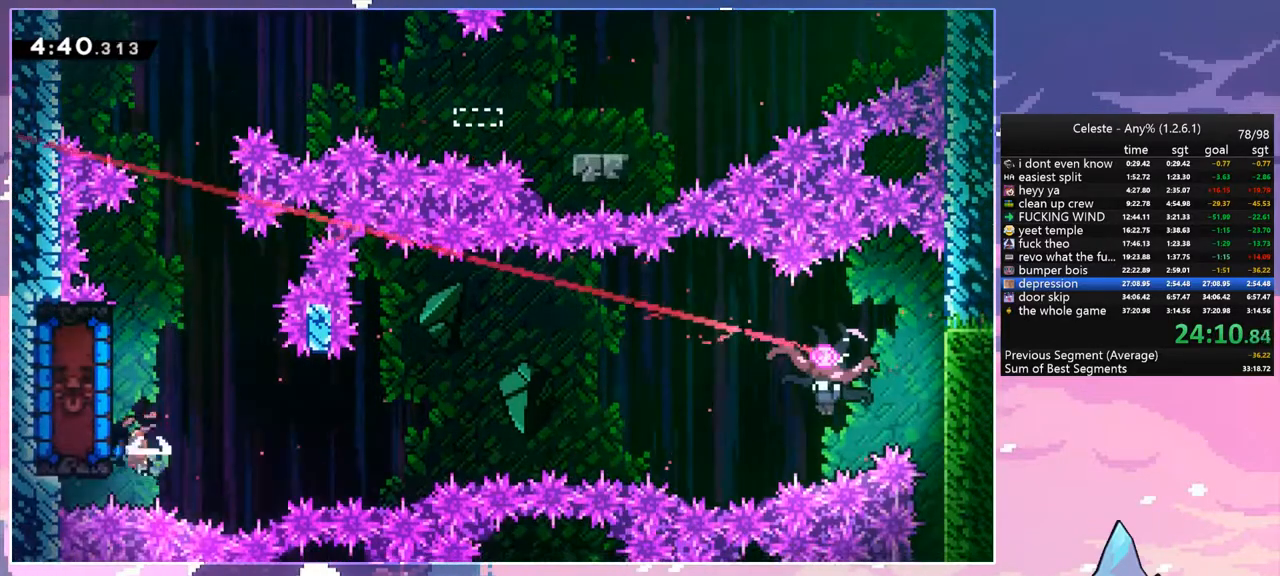
{"keys": ["down", "grab", "left"], "events": [[83, "dash", "up"], [367, "grab", "down"], [417, "down", "down"]]}
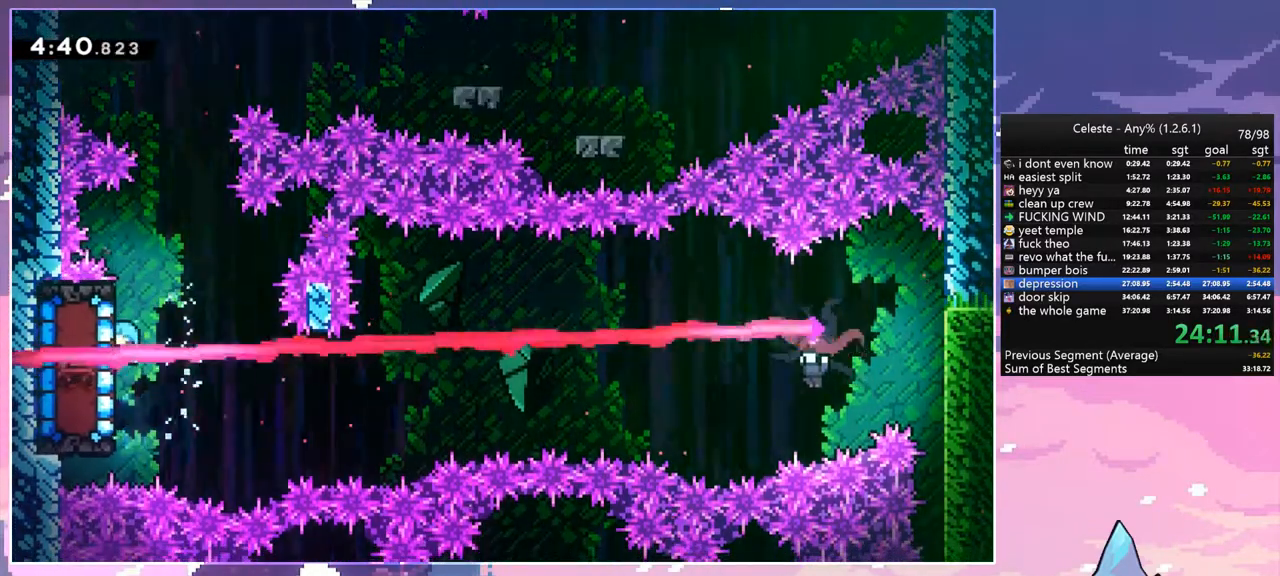
{"keys": ["grab", "jump", "right"], "events": [[17, "left", "up"], [300, "down", "up"], [300, "right", "down"], [483, "jump", "down"]]}
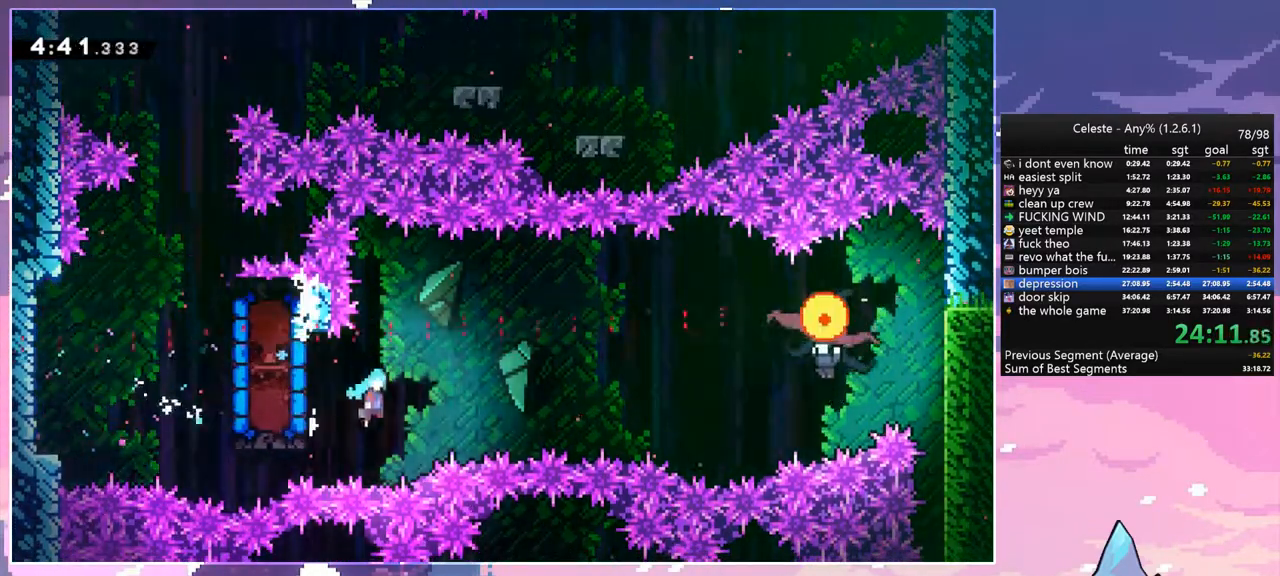
{"keys": ["jump", "right"], "events": [[33, "grab", "up"]]}
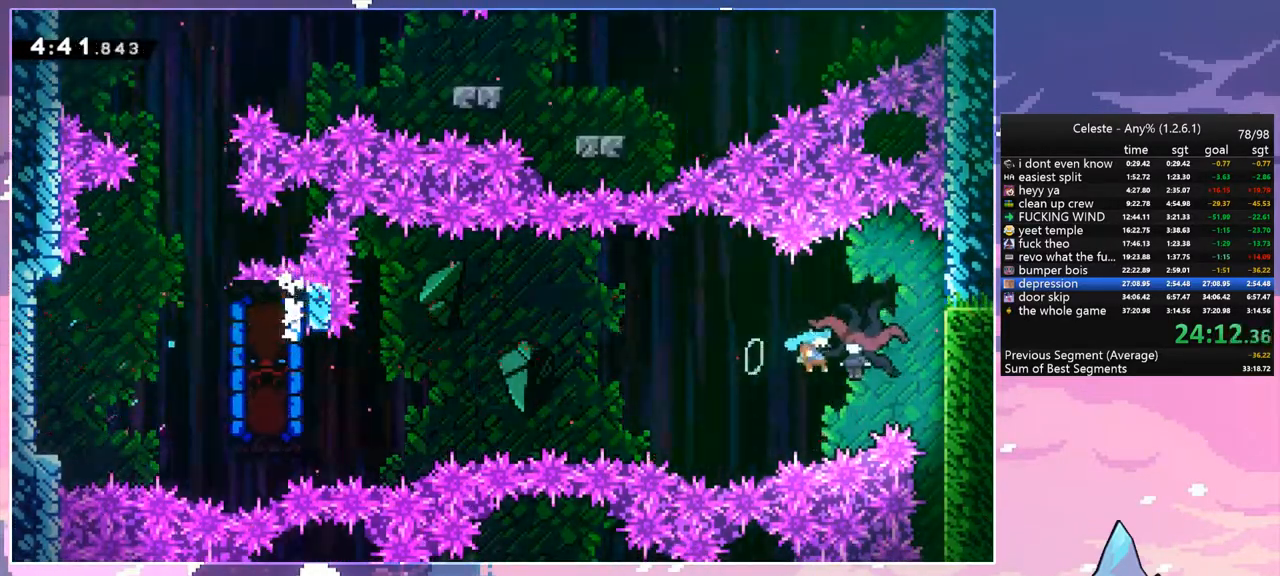
{"keys": ["down"], "events": [[83, "jump", "up"], [133, "down", "down"], [183, "right", "up"]]}
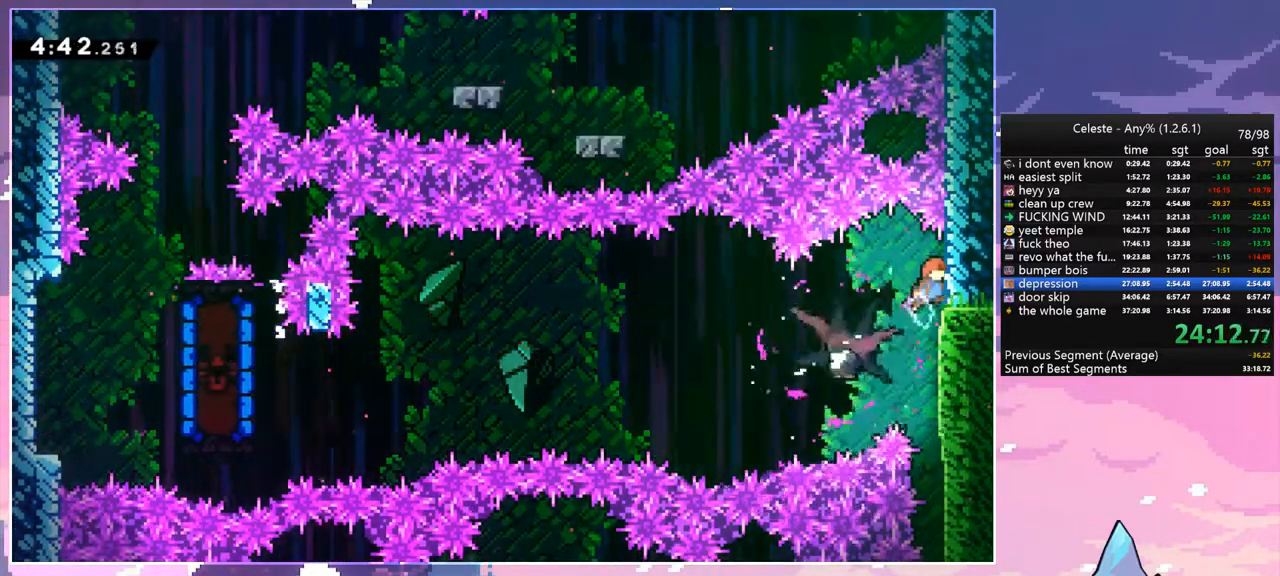
{"keys": ["down"], "events": []}
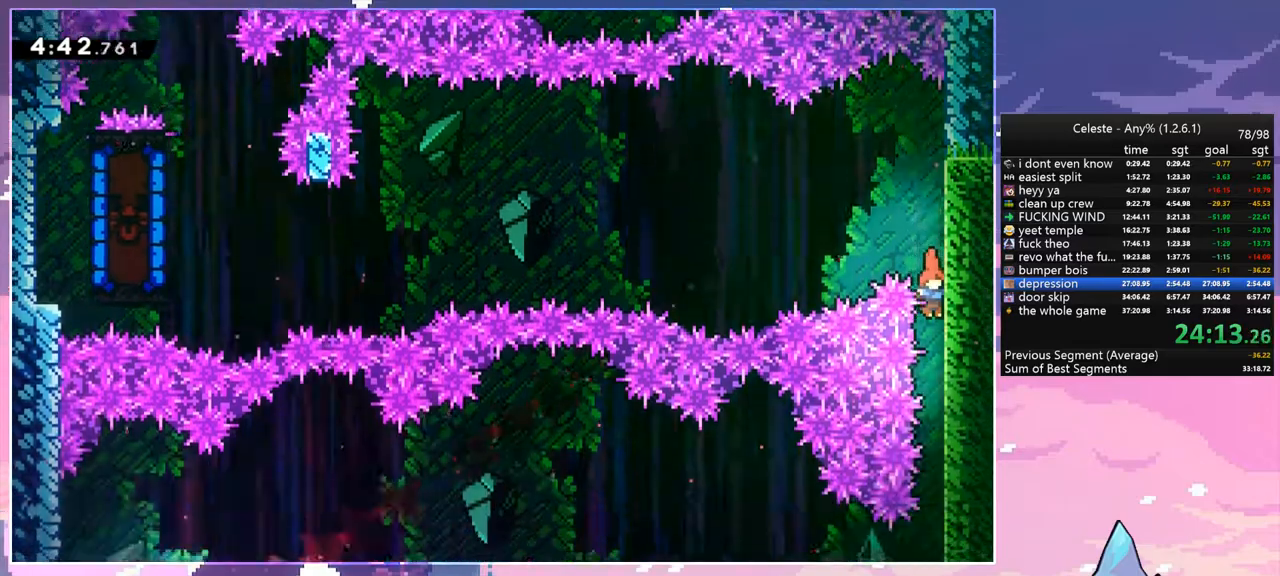
{"keys": ["down", "jump", "left"], "events": [[500, "jump", "down"], [500, "left", "down"]]}
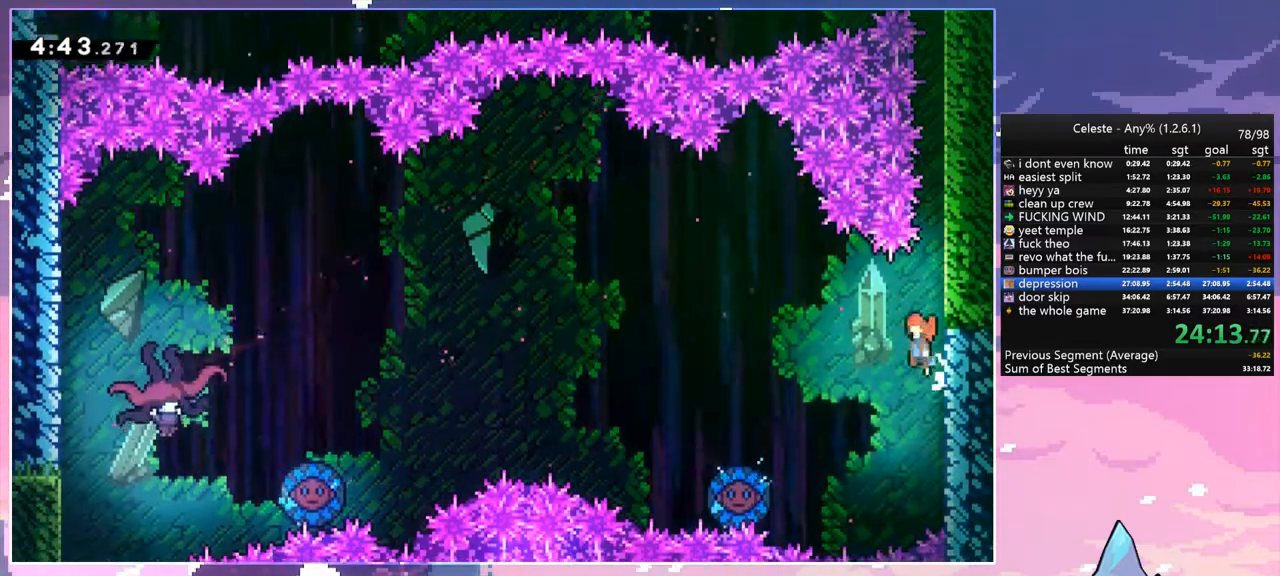
{"keys": ["left"], "events": [[33, "down", "up"], [317, "jump", "up"]]}
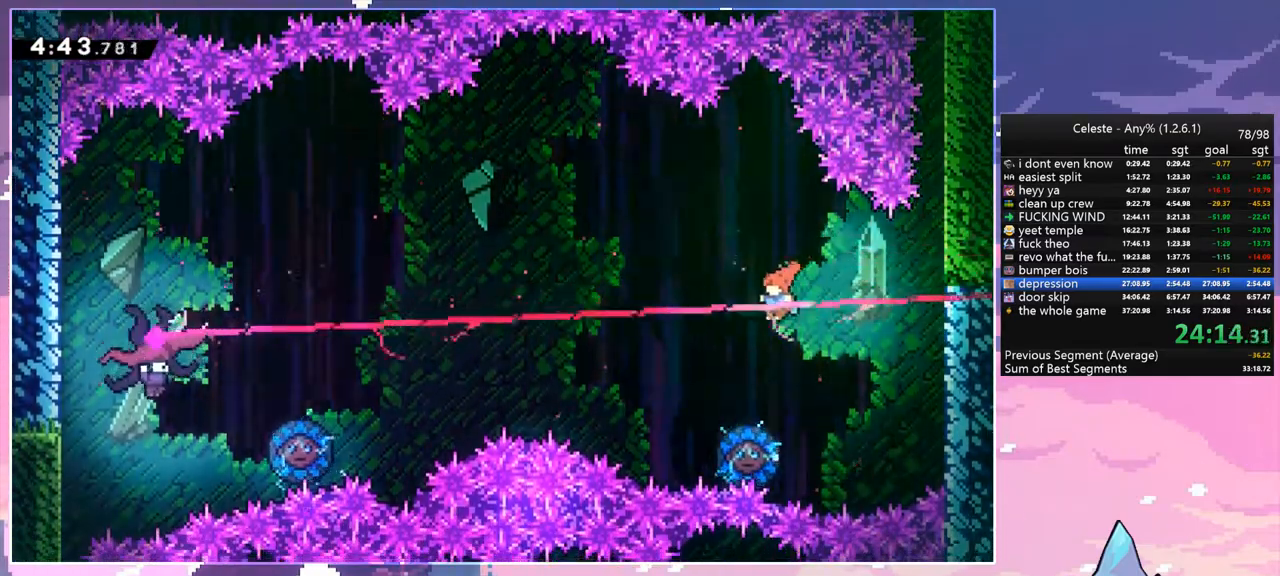
{"keys": ["left"], "events": [[100, "left", "up"], [250, "left", "down"]]}
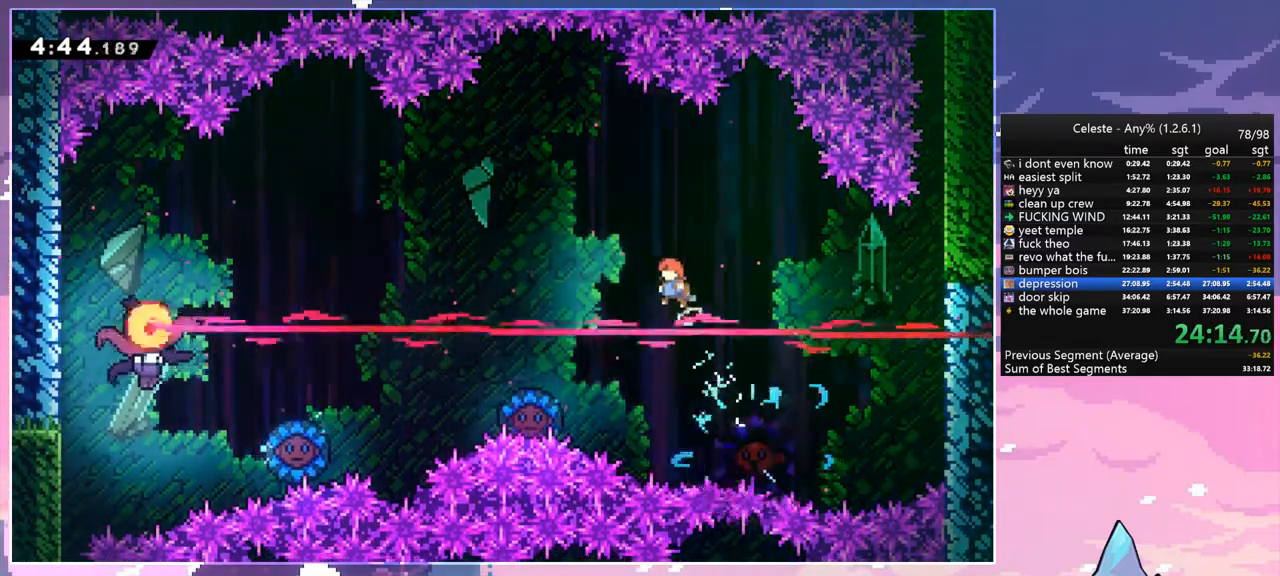
{"keys": ["left", "up"], "events": [[17, "up", "down"], [300, "dash", "down"], [500, "dash", "up"]]}
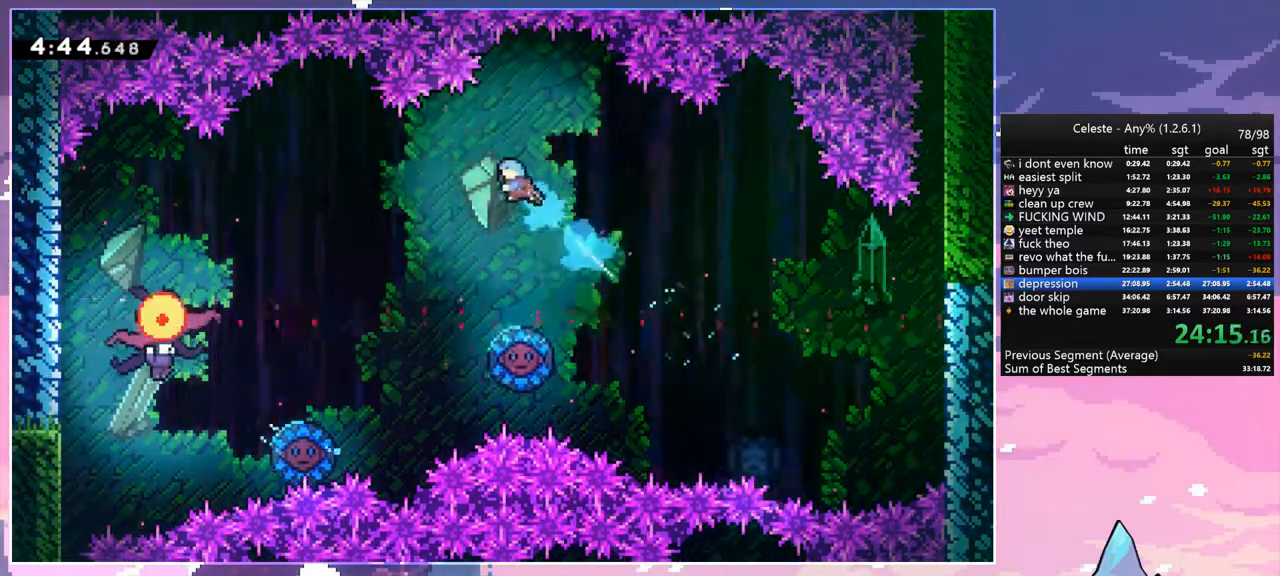
{"keys": ["left"], "events": [[33, "up", "up"]]}
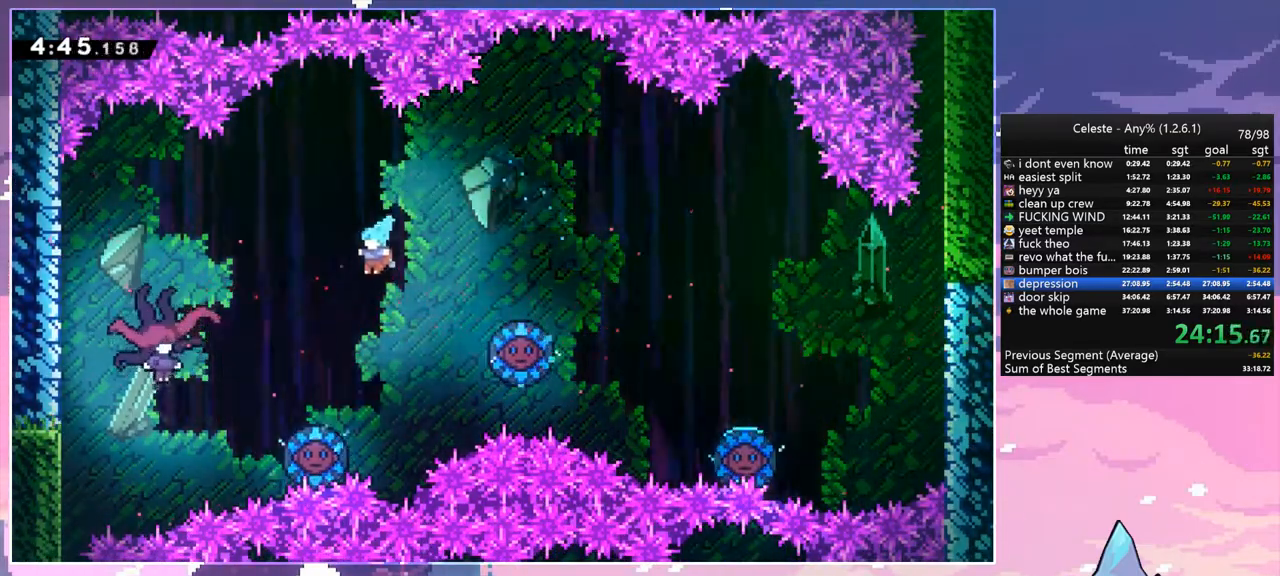
{"keys": [], "events": [[333, "left", "up"]]}
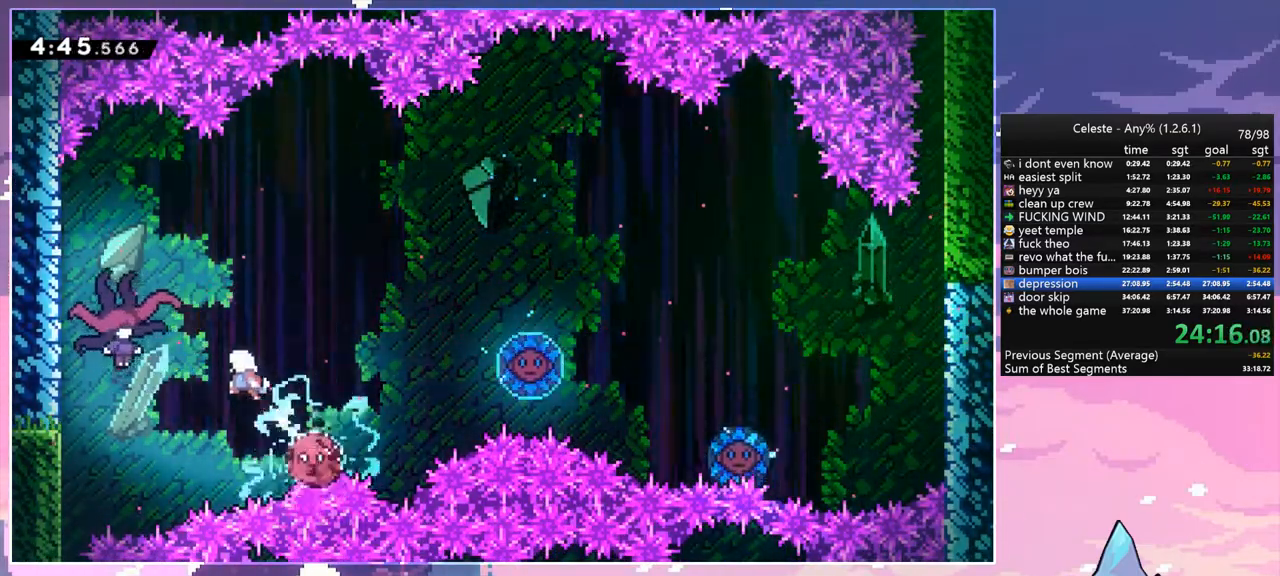
{"keys": ["down"], "events": [[217, "left", "down"], [500, "down", "down"], [500, "left", "up"]]}
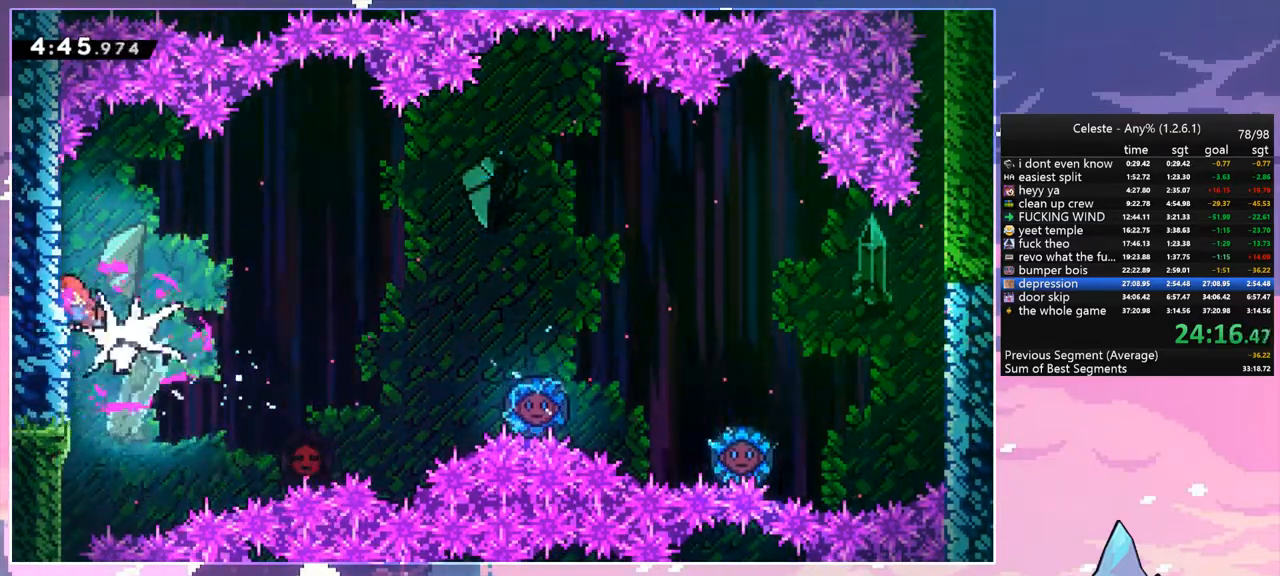
{"keys": ["down"], "events": []}
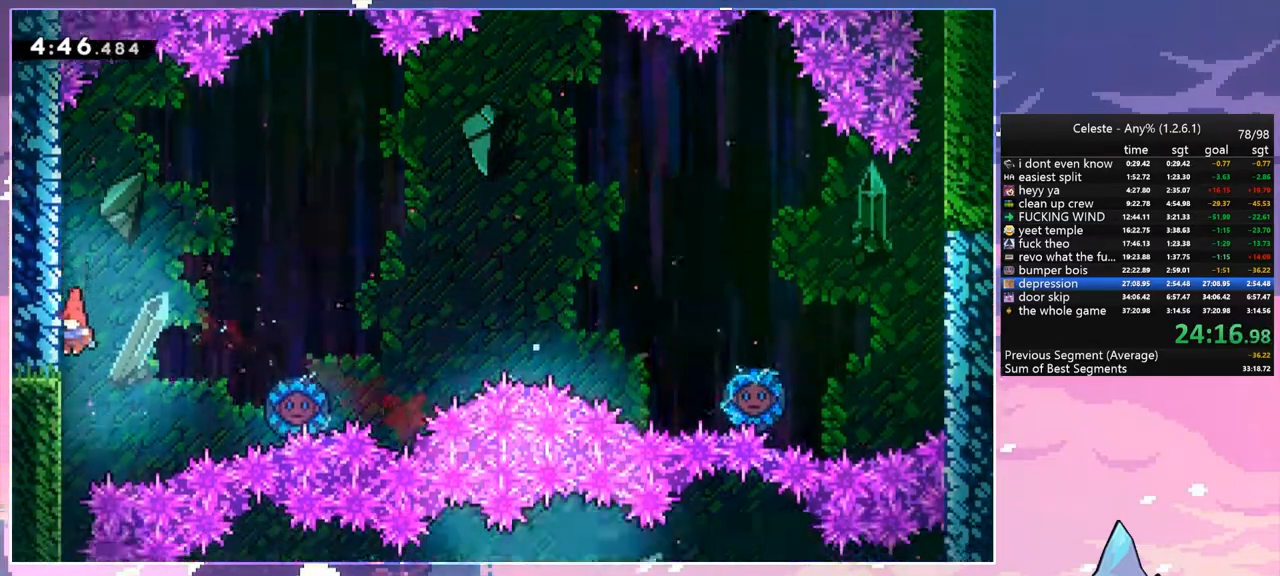
{"keys": ["down", "jump", "right"], "events": [[483, "jump", "down"], [483, "right", "down"]]}
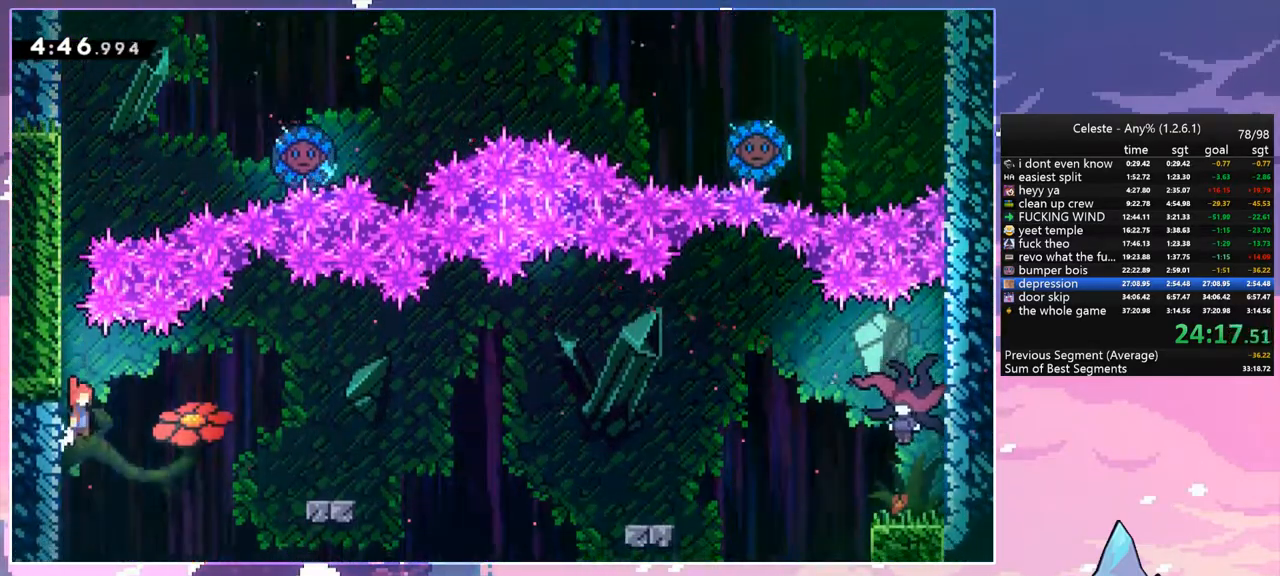
{"keys": [], "events": [[33, "down", "up"], [67, "dash", "down"], [117, "jump", "up"], [267, "dash", "up"], [450, "right", "up"]]}
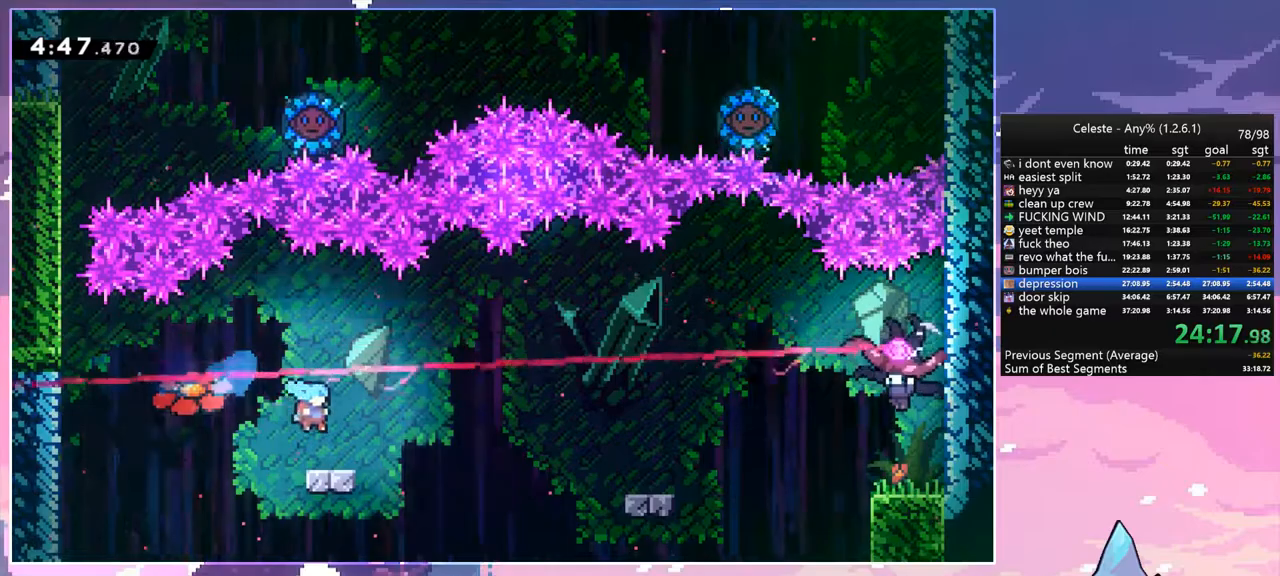
{"keys": ["right"], "events": [[133, "dash", "down"], [133, "down", "down"], [133, "right", "down"], [183, "jump", "down"], [283, "dash", "up"], [317, "down", "up"], [367, "jump", "up"]]}
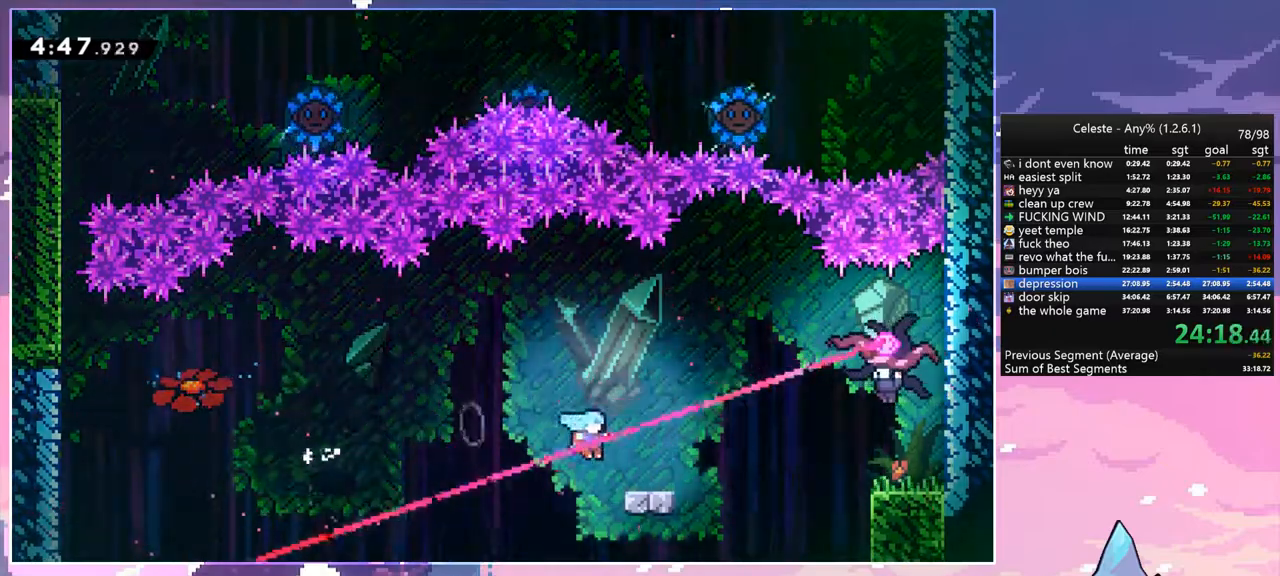
{"keys": ["down", "jump", "right"], "events": [[100, "jump", "down"], [483, "down", "down"]]}